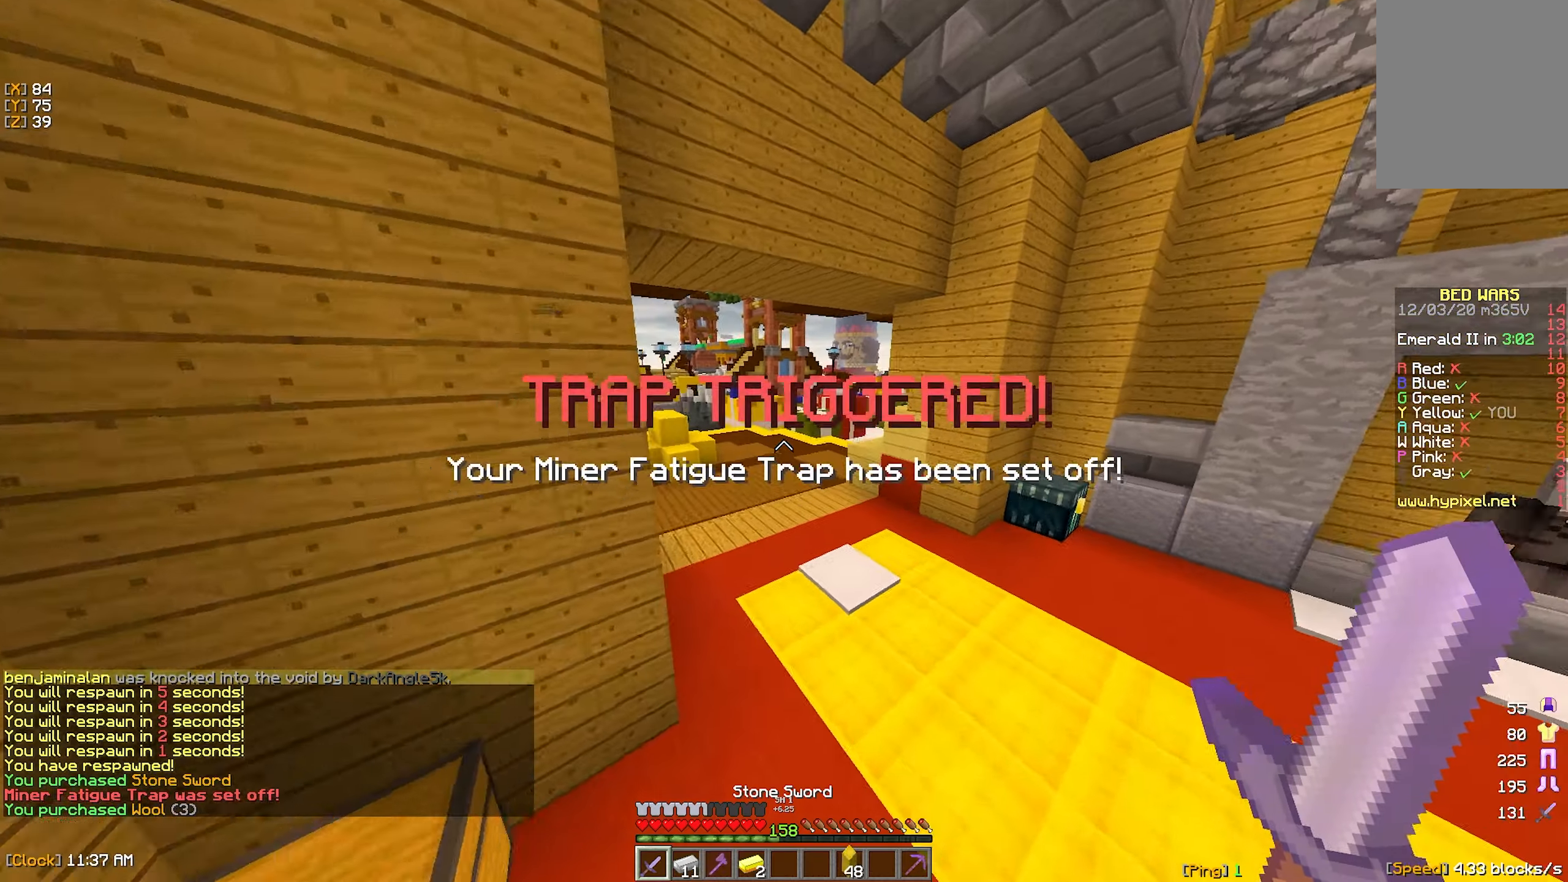
Gameplay with keyboard and mouse; each line is a JSON object with the keys and mouse buttons held at the frame after it. "events" lists presses ("down") and releases ("up") of "a", "d", "s", "w", "mouse_left" and "mouse_right" between this image and that frame as [ms after this image, input, new state], when the widget could be followed in between. "mouse_left", "mouse_right" = the "left", "right" buttons of the "mouse" list. No other keys are recorded. Fast repeated clicks can show as one long hold. Mouse movement is not recorded.
{"keys": ["a", "w"], "mouse": [], "events": [[234, "mouse_left", "down"], [334, "mouse_left", "up"], [434, "a", "down"]]}
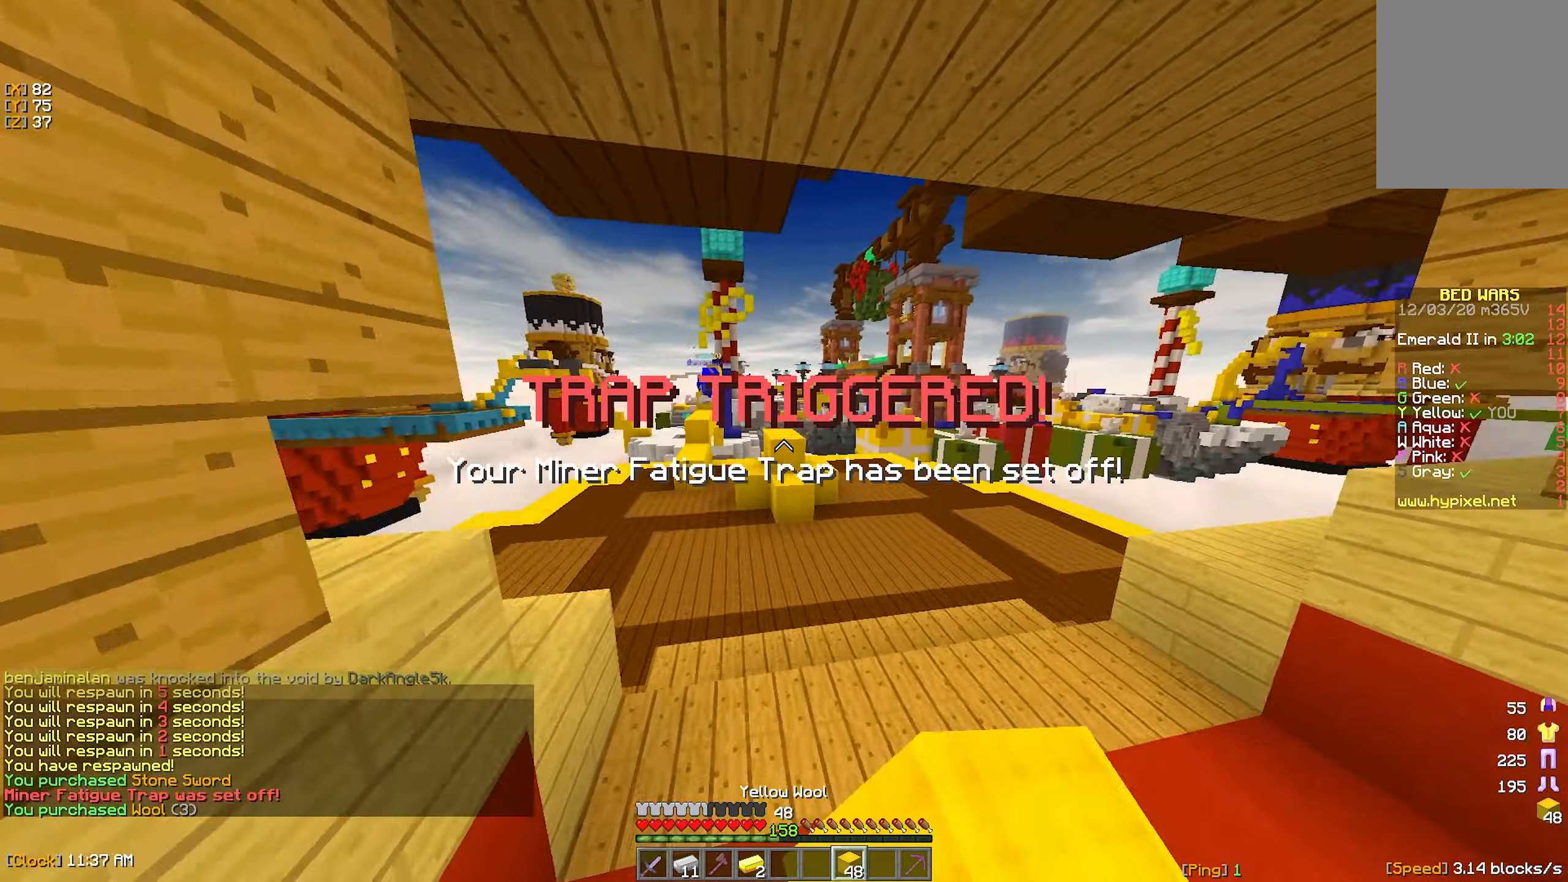
{"keys": ["a", "w"], "mouse": [], "events": [[100, "a", "up"], [450, "a", "down"]]}
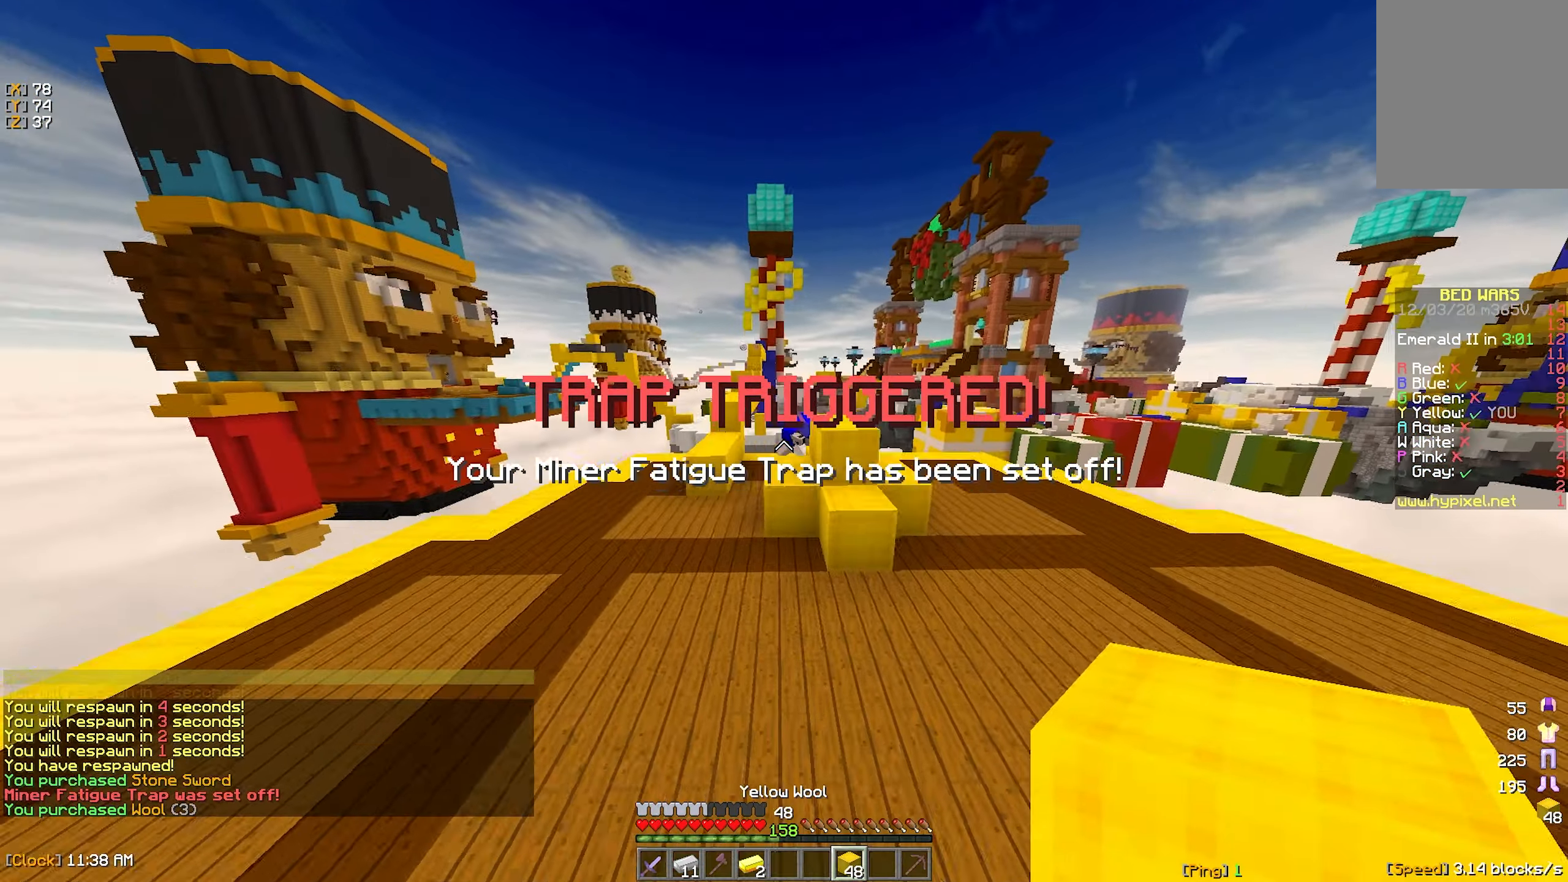
{"keys": ["w"], "mouse": [], "events": [[250, "a", "up"]]}
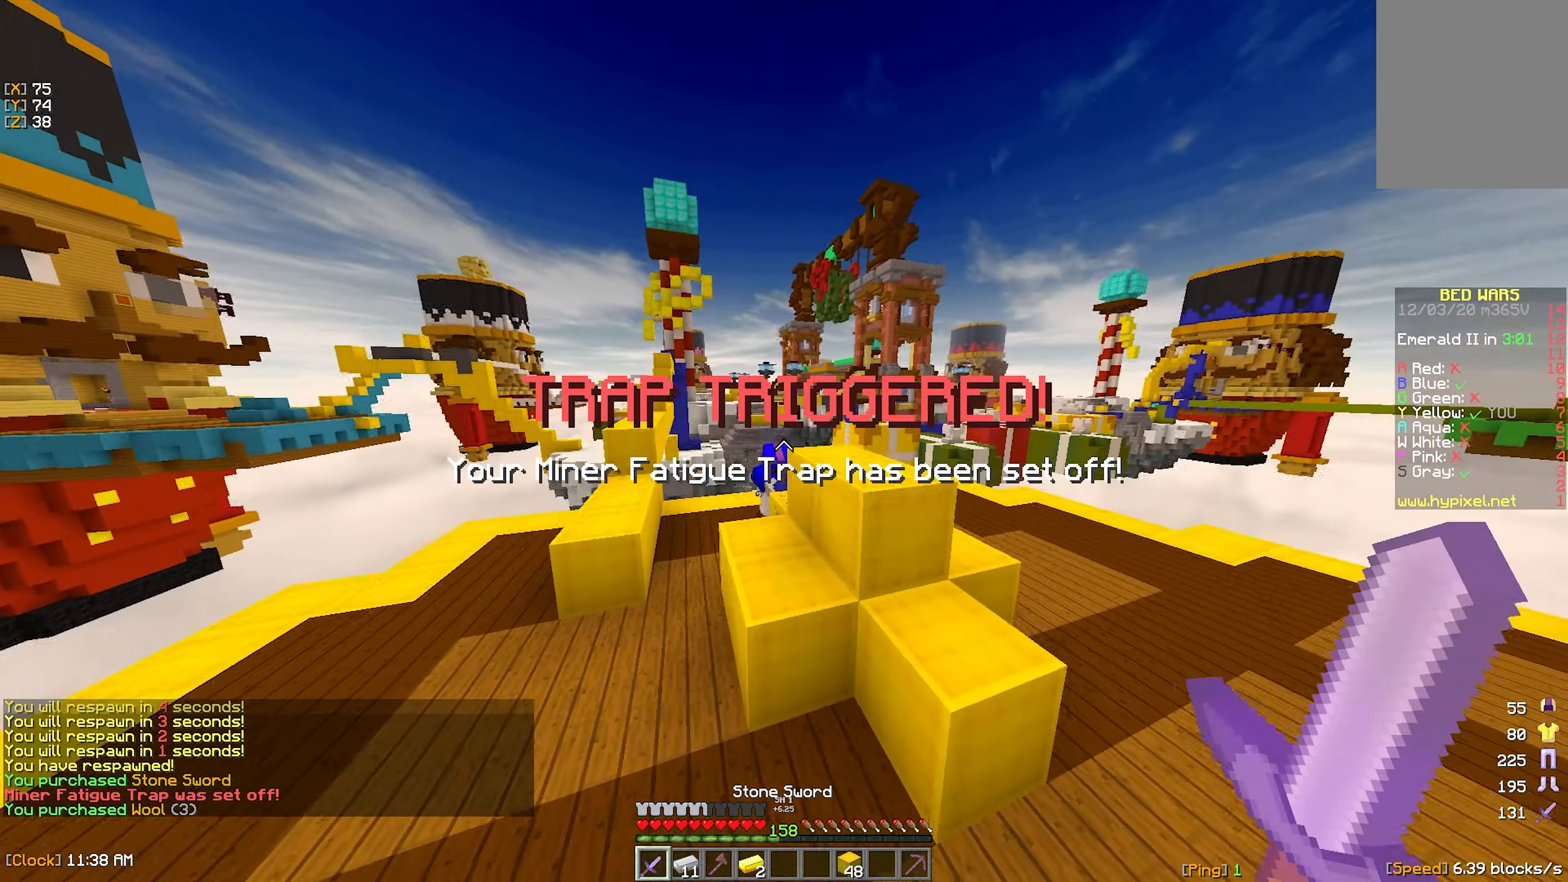
{"keys": ["w"], "mouse": ["left"], "events": [[350, "mouse_left", "down"], [450, "mouse_left", "up"], [500, "mouse_left", "down"]]}
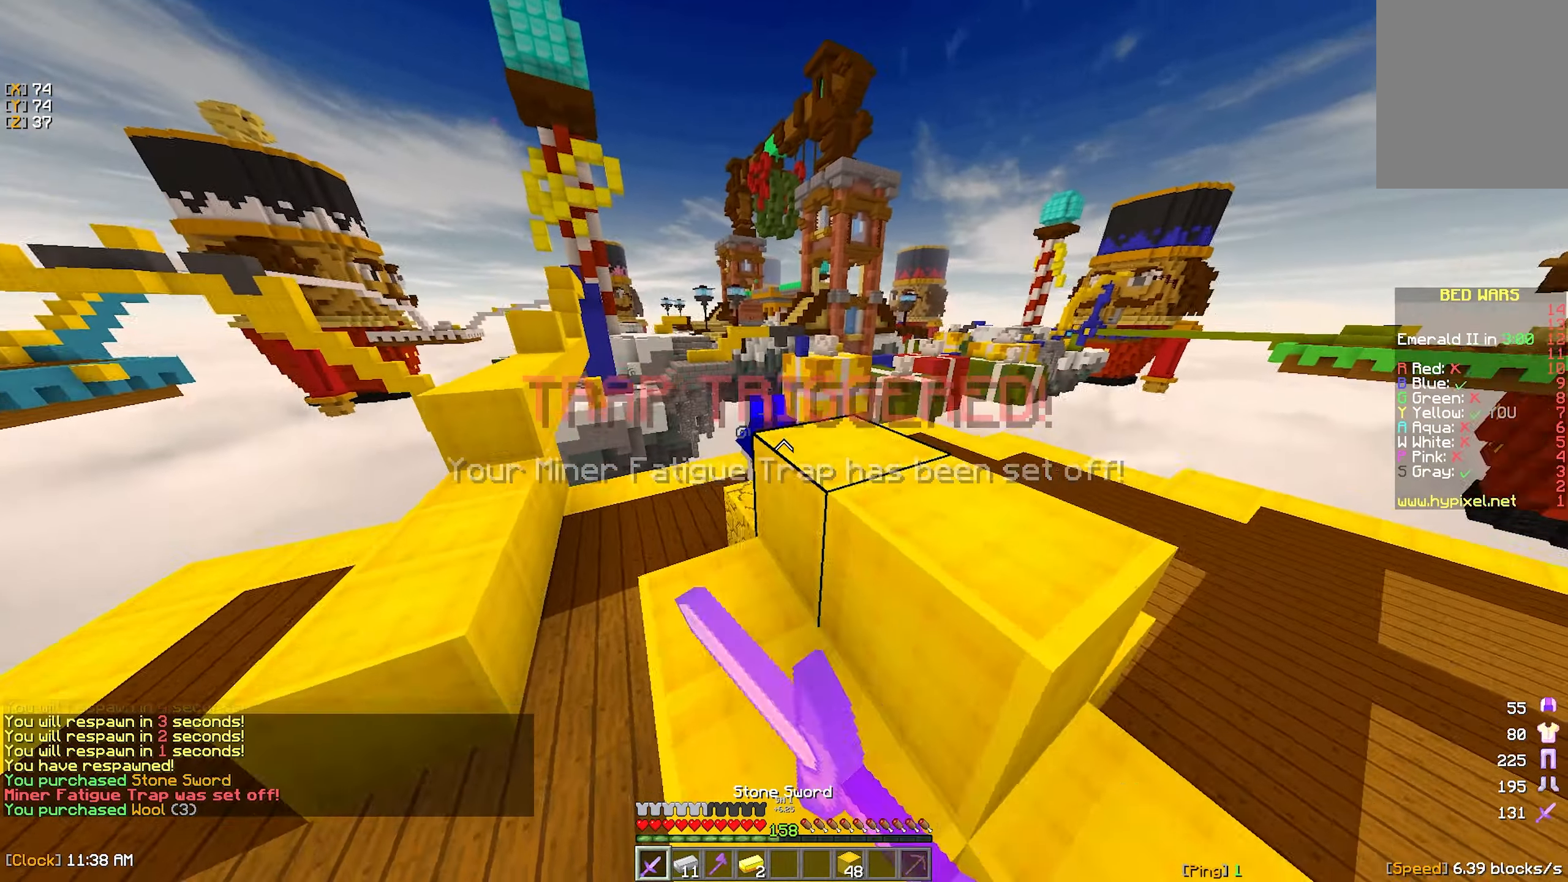
{"keys": ["w"], "mouse": ["left"], "events": [[17, "a", "down"], [100, "mouse_left", "up"], [200, "a", "up"], [200, "mouse_left", "down"], [250, "mouse_left", "up"], [317, "mouse_left", "down"]]}
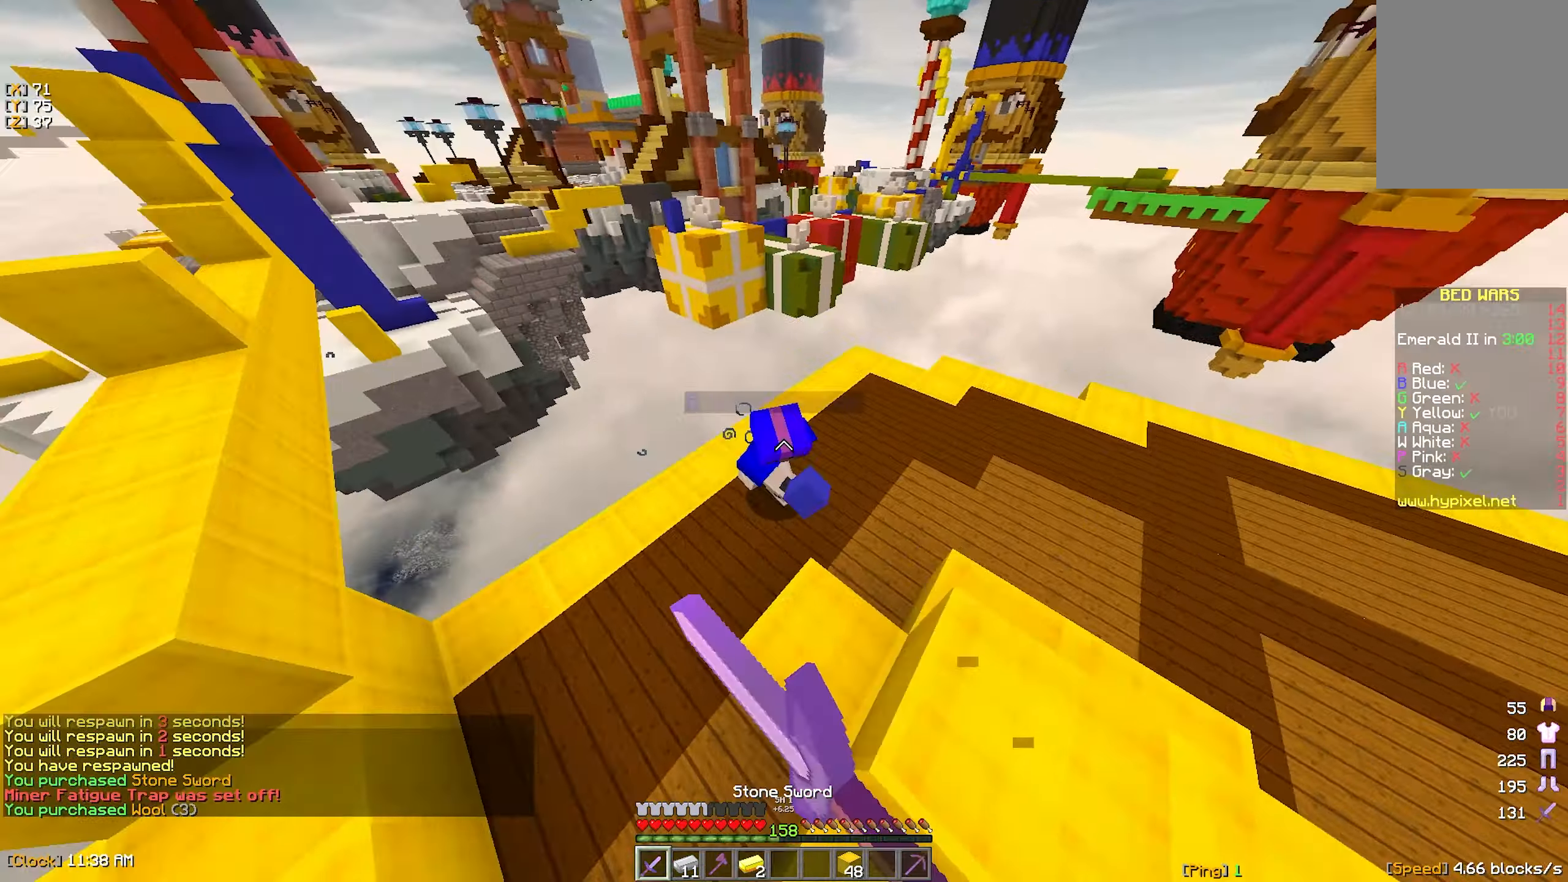
{"keys": ["d"], "mouse": [], "events": [[17, "d", "down"], [150, "mouse_left", "up"], [184, "mouse_left", "down"], [267, "mouse_left", "up"], [300, "mouse_left", "down"], [417, "w", "up"], [500, "mouse_left", "up"]]}
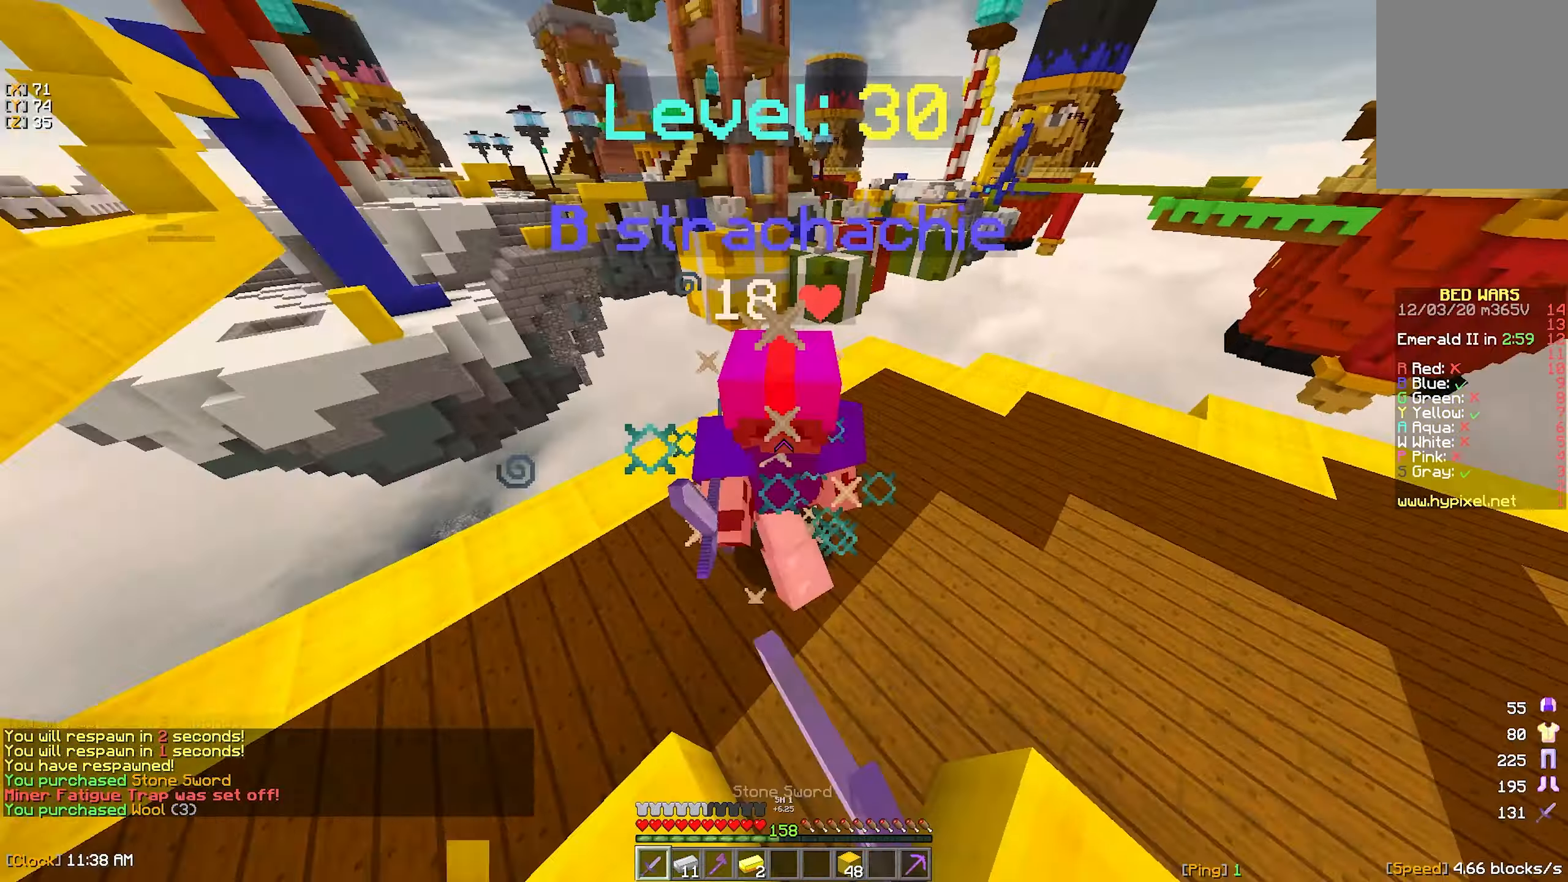
{"keys": ["w"], "mouse": ["left"], "events": [[34, "mouse_left", "down"], [134, "w", "down"], [466, "d", "up"]]}
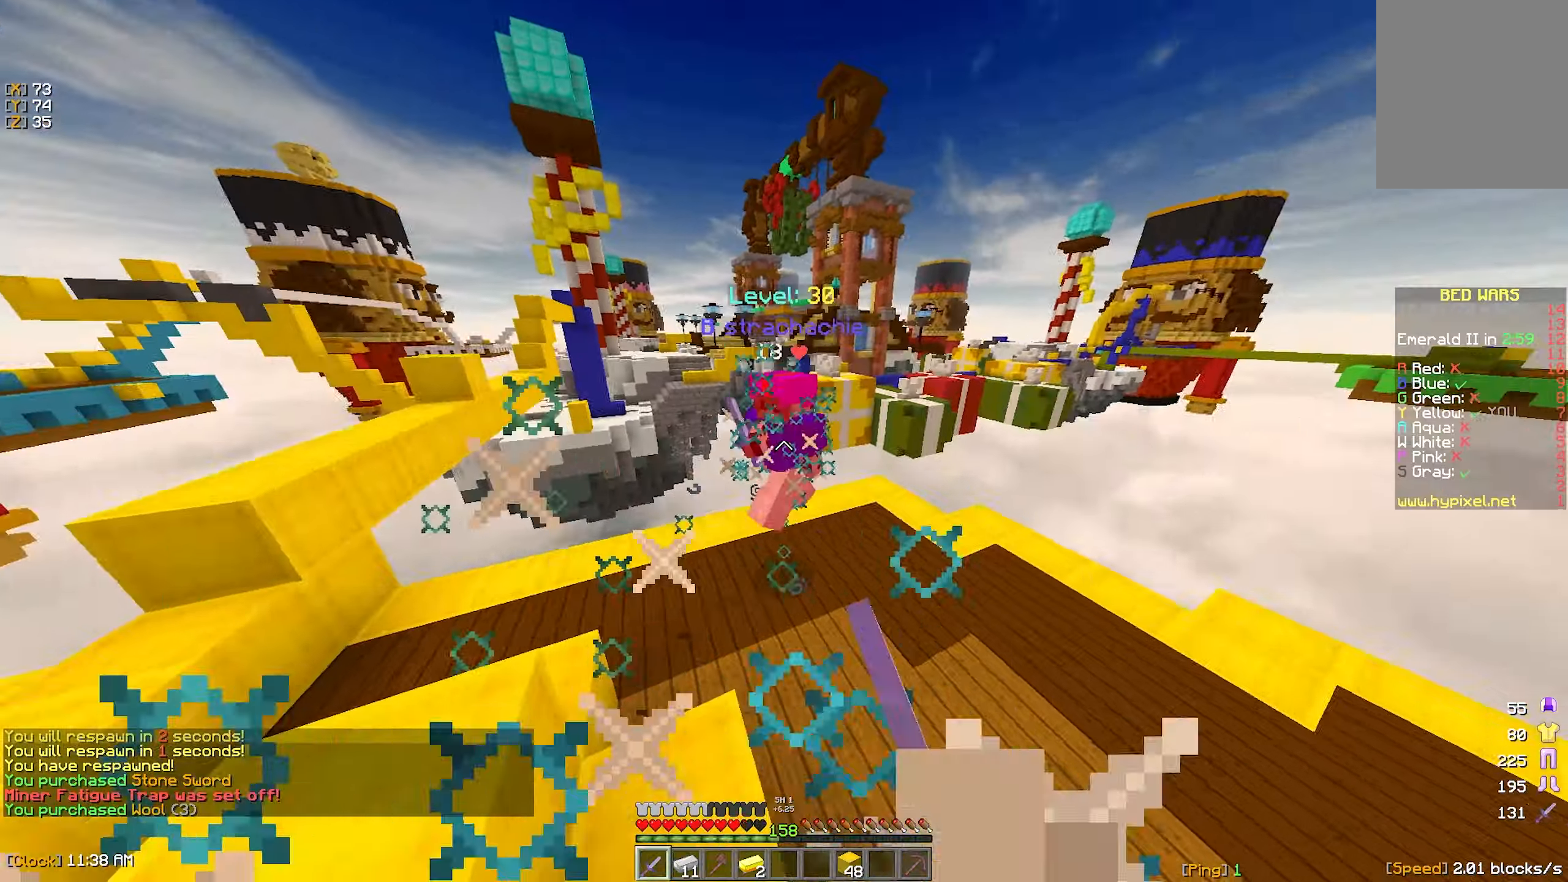
{"keys": ["w"], "mouse": [], "events": [[50, "mouse_left", "up"], [83, "mouse_left", "down"], [383, "mouse_left", "up"]]}
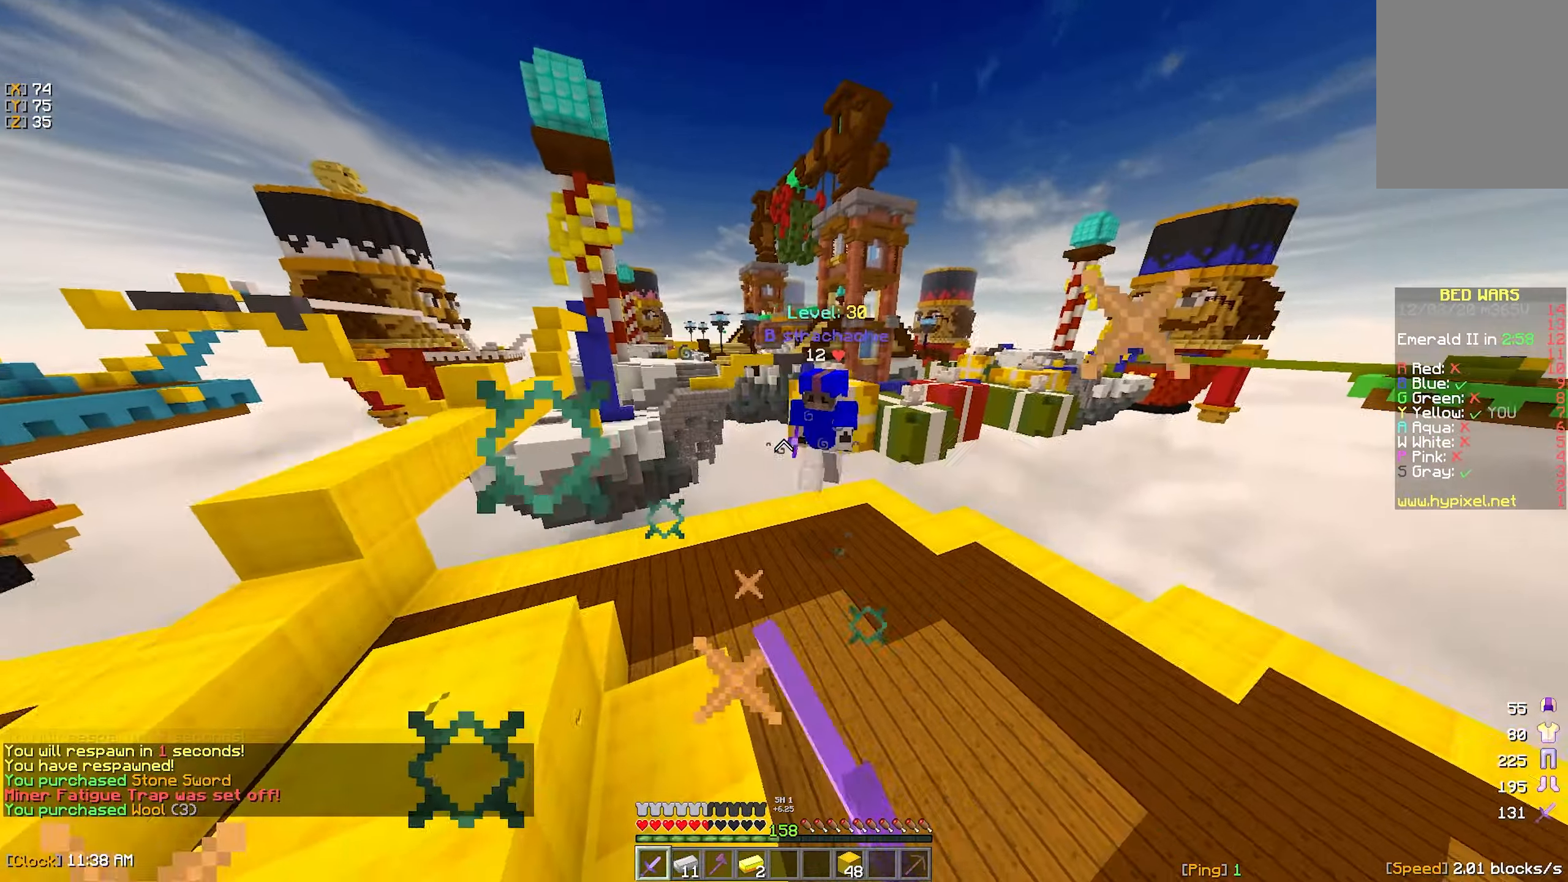
{"keys": ["w"], "mouse": ["left", "right"], "events": [[383, "mouse_left", "down"], [400, "mouse_right", "down"], [433, "mouse_right", "up"], [466, "mouse_left", "up"], [500, "mouse_left", "down"], [500, "mouse_right", "down"]]}
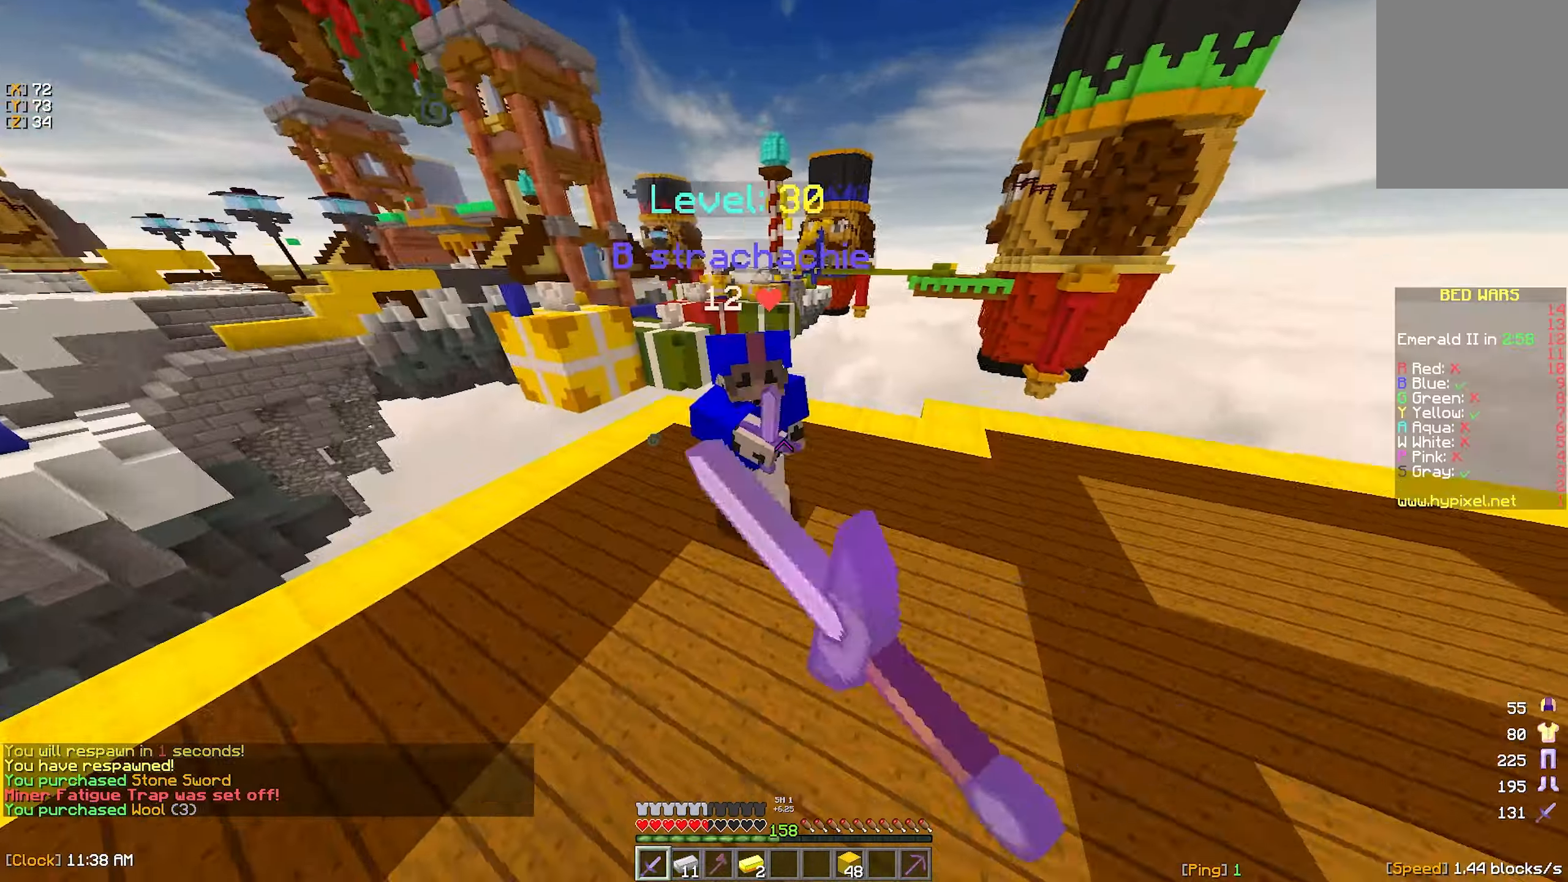
{"keys": ["w"], "mouse": ["left"], "events": [[50, "d", "down"], [50, "mouse_right", "up"], [100, "mouse_right", "down"], [166, "mouse_right", "up"], [333, "mouse_right", "down"], [483, "mouse_right", "up"], [500, "d", "up"]]}
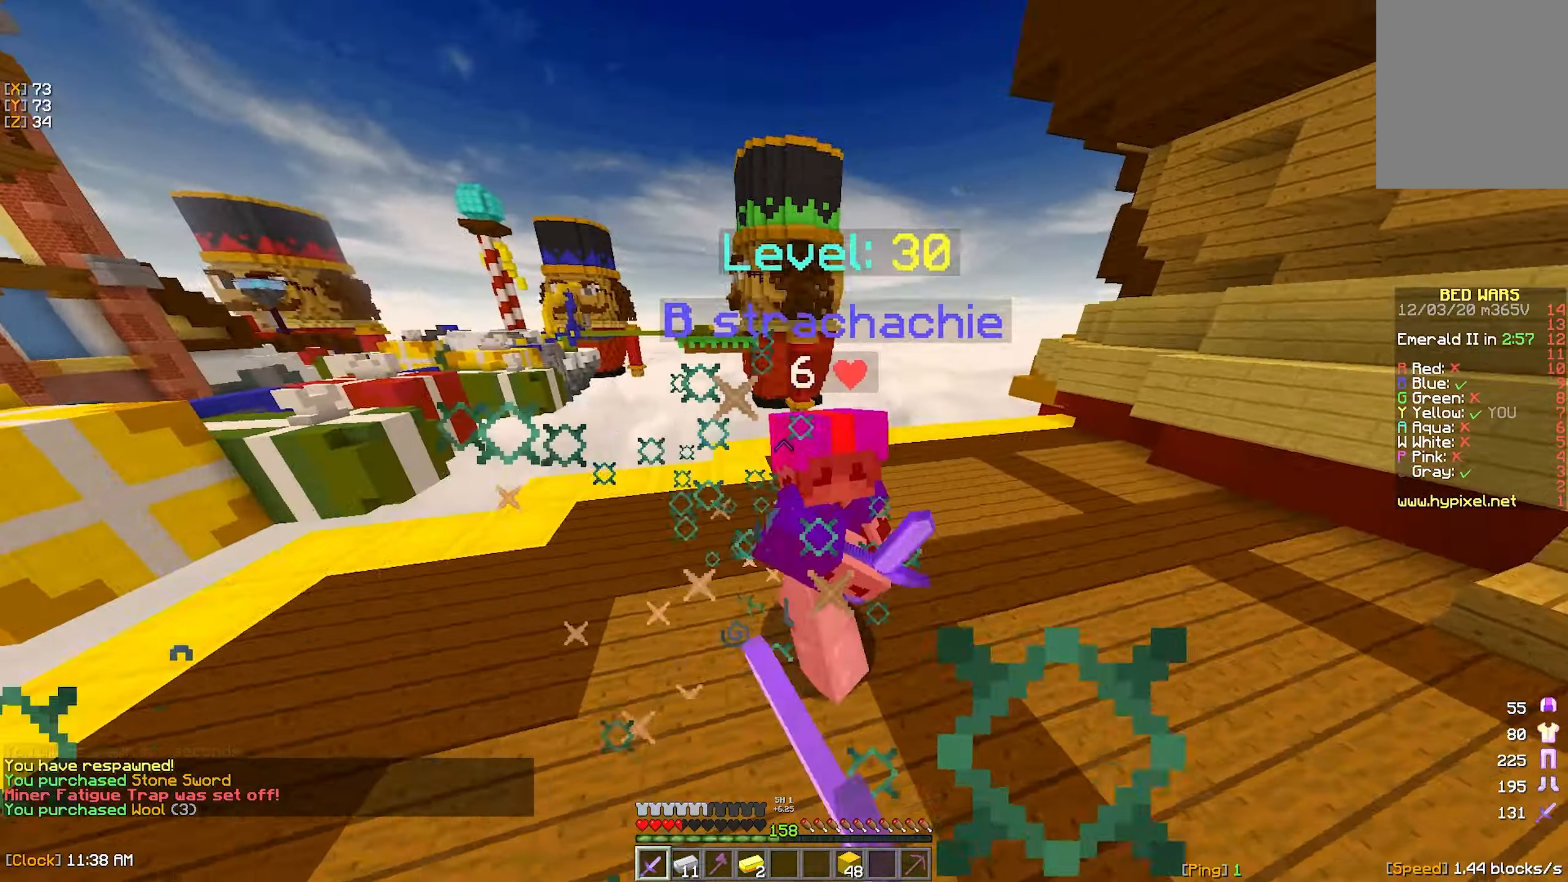
{"keys": ["a", "w"], "mouse": ["left"], "events": [[183, "d", "down"], [300, "d", "up"], [416, "a", "down"]]}
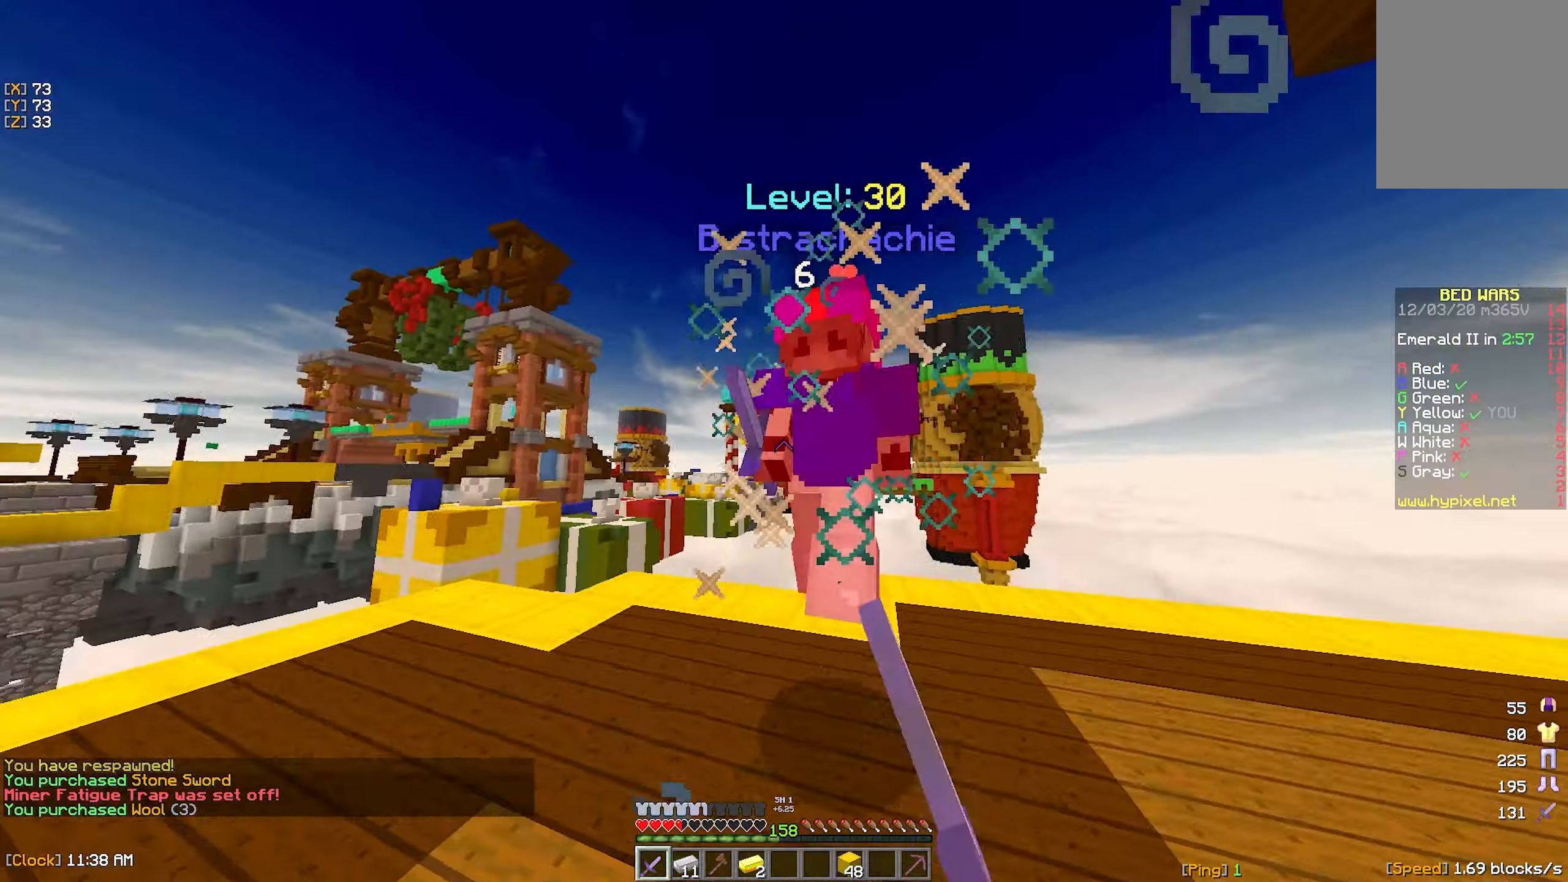
{"keys": ["d", "w"], "mouse": ["left"], "events": [[66, "mouse_left", "up"], [100, "mouse_left", "down"], [116, "a", "up"], [133, "d", "down"]]}
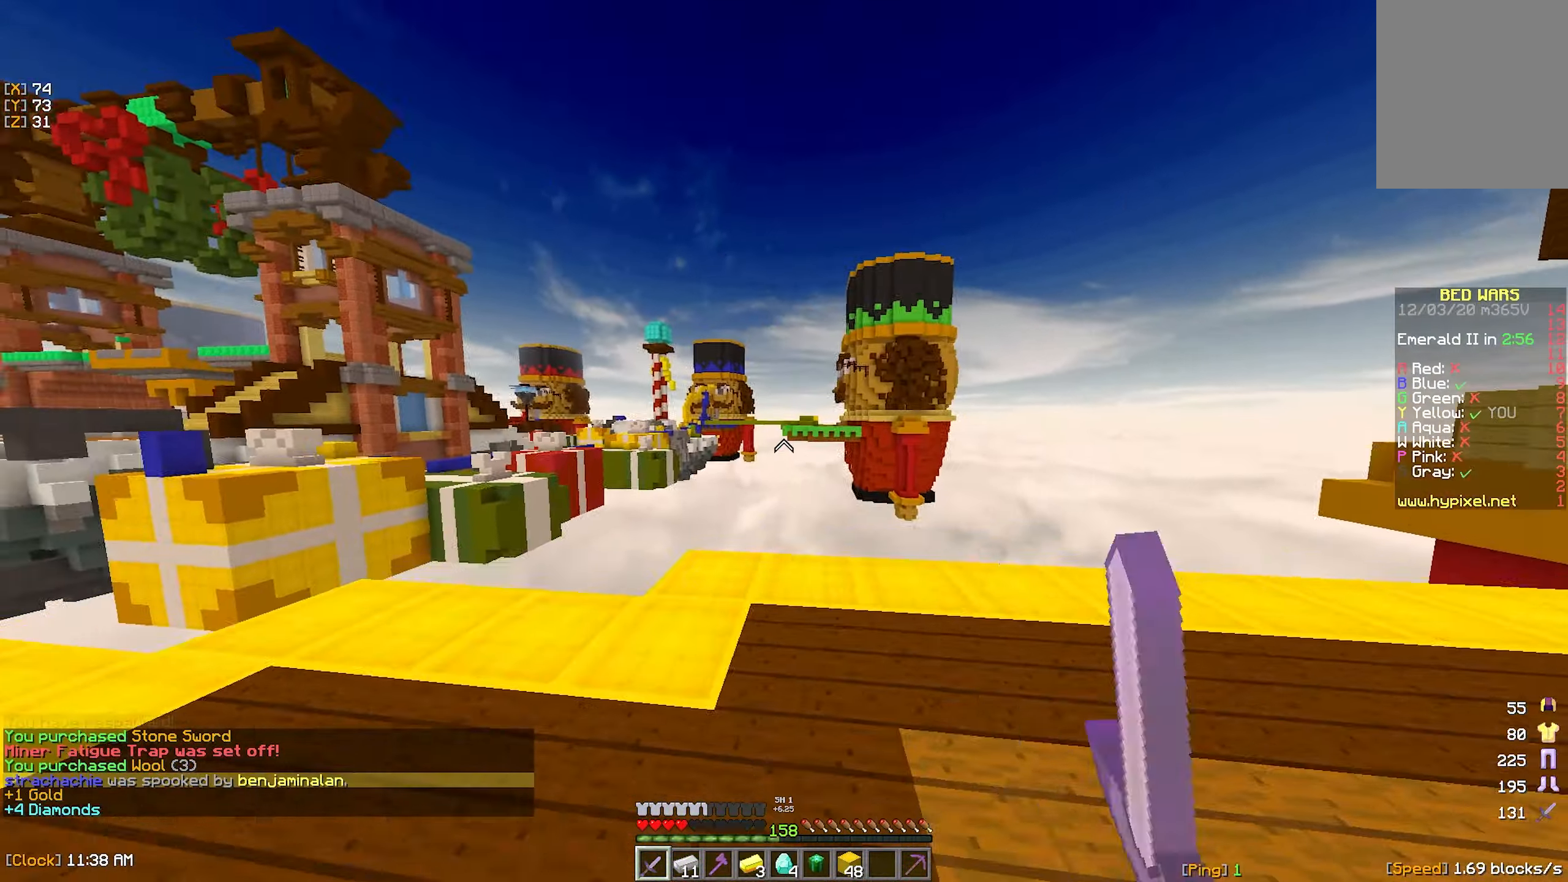
{"keys": ["a", "w"], "mouse": [], "events": [[16, "w", "up"], [33, "mouse_left", "up"], [83, "a", "down"], [83, "mouse_left", "down"], [83, "w", "down"], [100, "d", "up"], [150, "mouse_left", "up"], [266, "a", "up"], [466, "a", "down"]]}
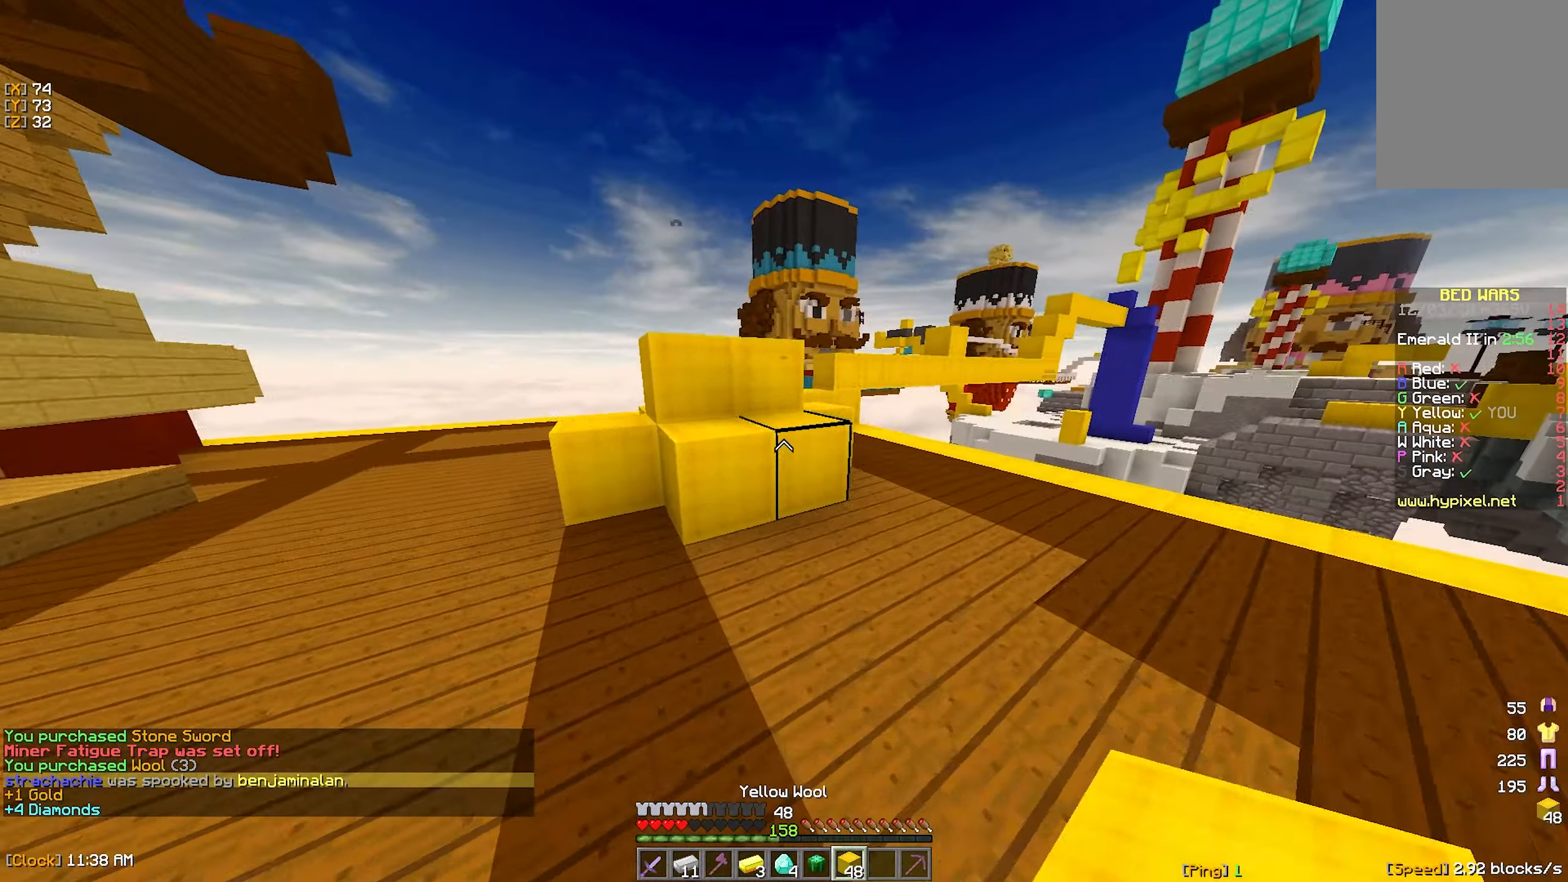
{"keys": ["w"], "mouse": [], "events": [[216, "a", "up"]]}
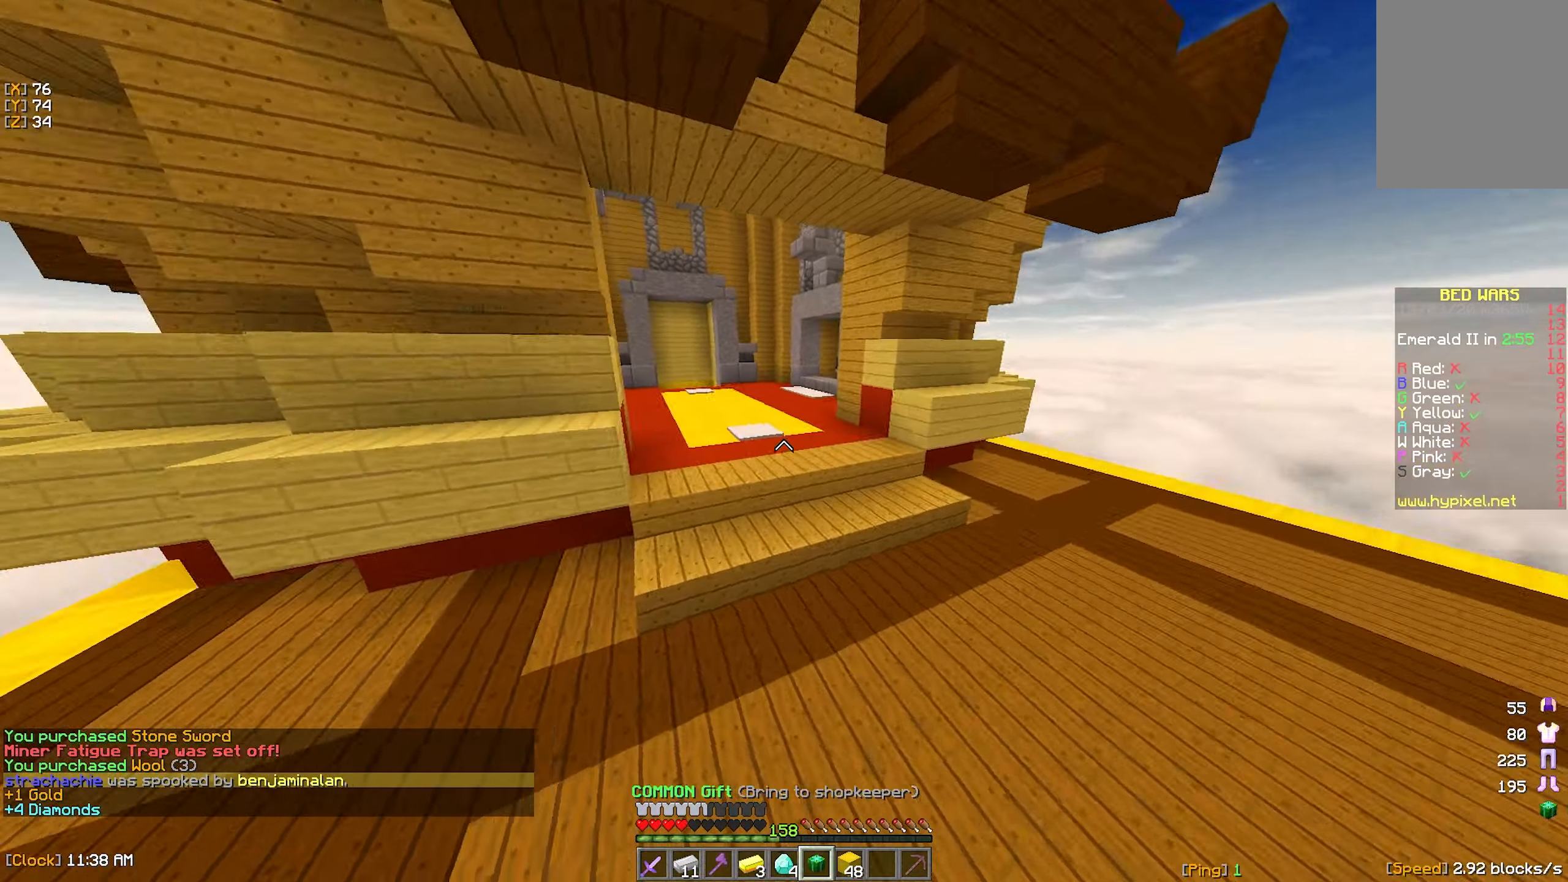
{"keys": ["w"], "mouse": [], "events": []}
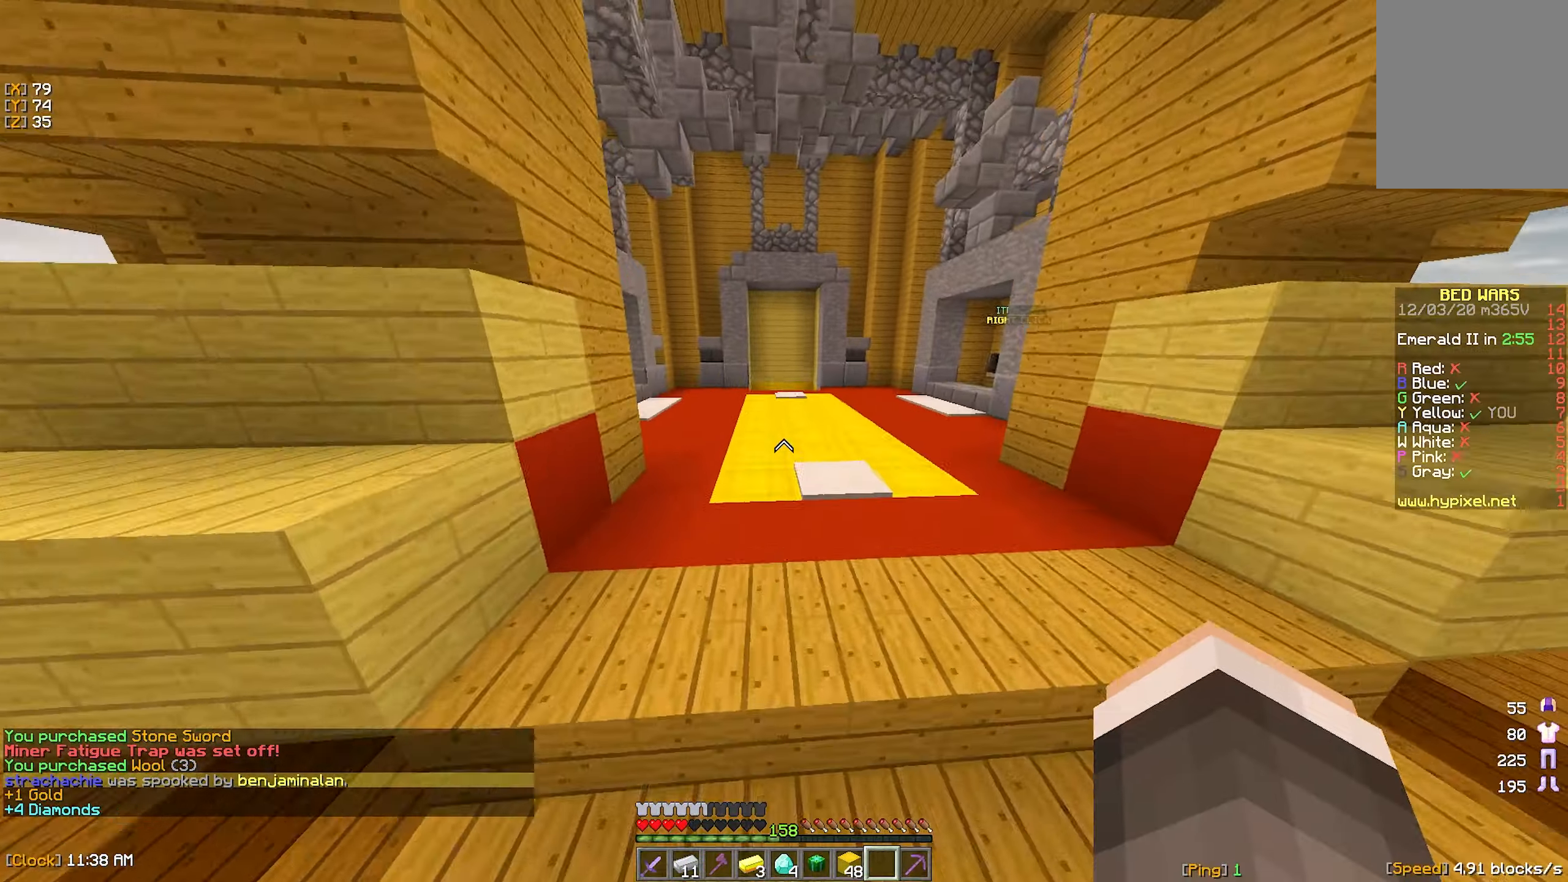
{"keys": ["w"], "mouse": [], "events": [[266, "mouse_left", "down"], [333, "mouse_left", "up"]]}
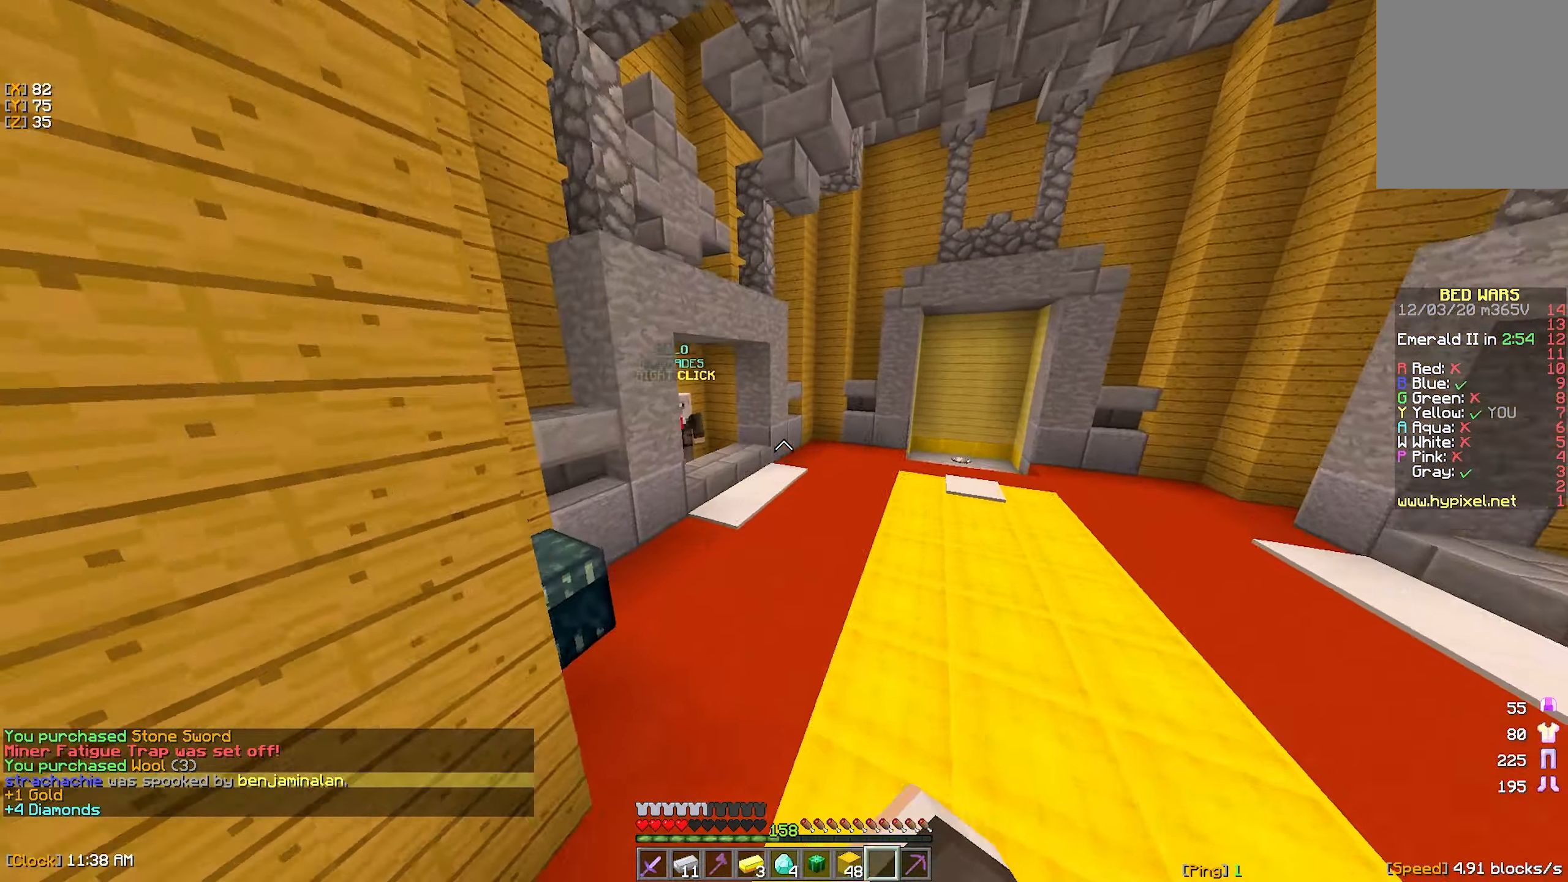
{"keys": ["w"], "mouse": [], "events": [[166, "mouse_left", "down"], [250, "mouse_left", "up"], [350, "d", "down"], [500, "d", "up"]]}
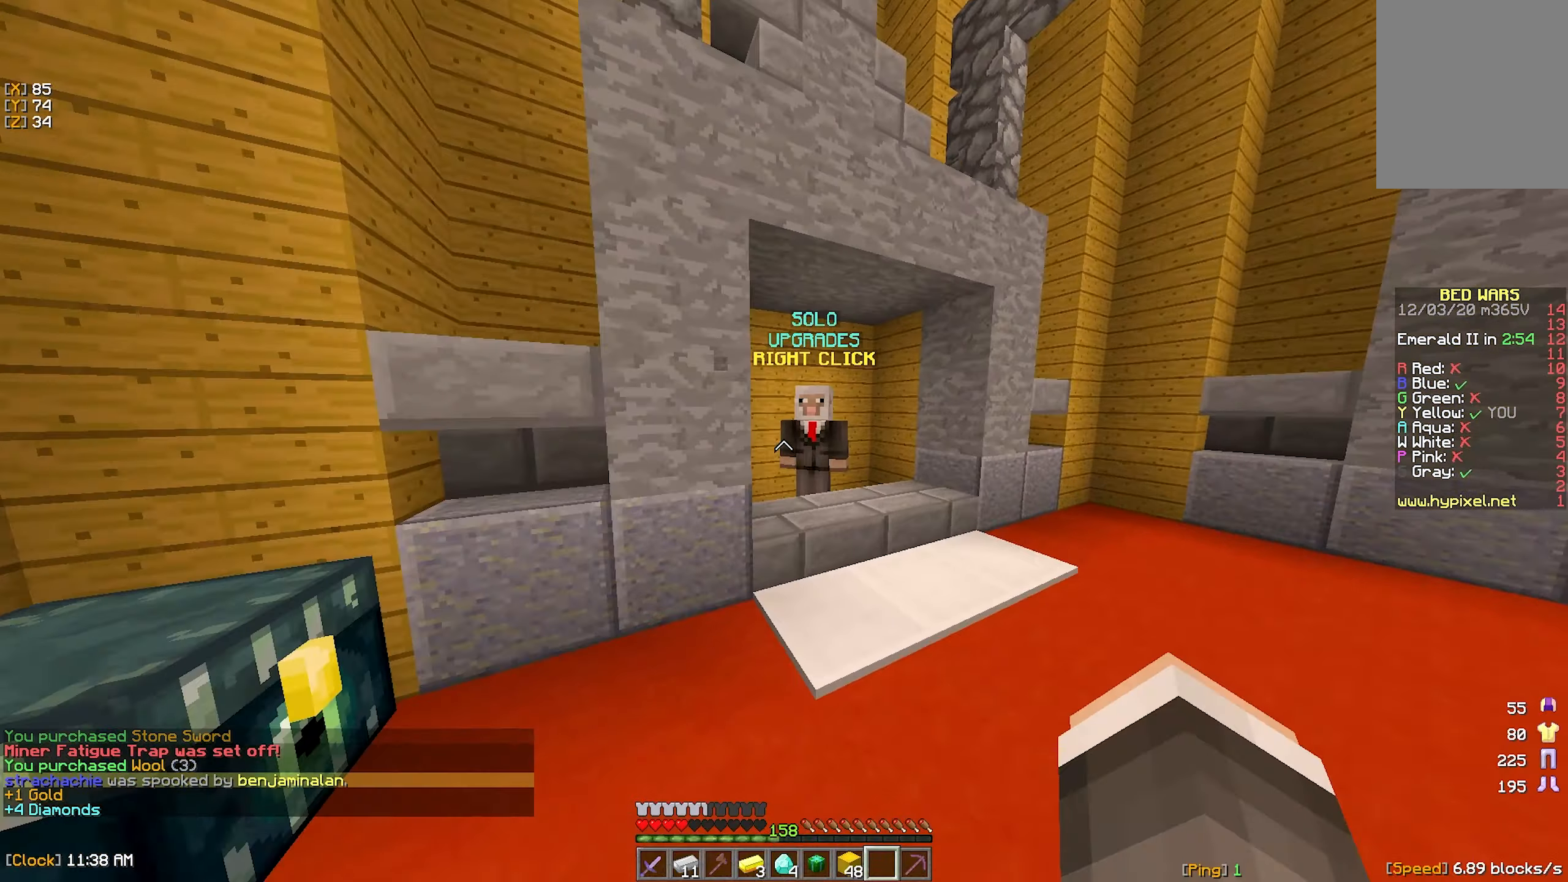
{"keys": ["s"], "mouse": [], "events": [[167, "d", "down"], [200, "mouse_right", "down"], [300, "mouse_right", "up"], [300, "s", "down"], [317, "w", "up"], [417, "d", "up"]]}